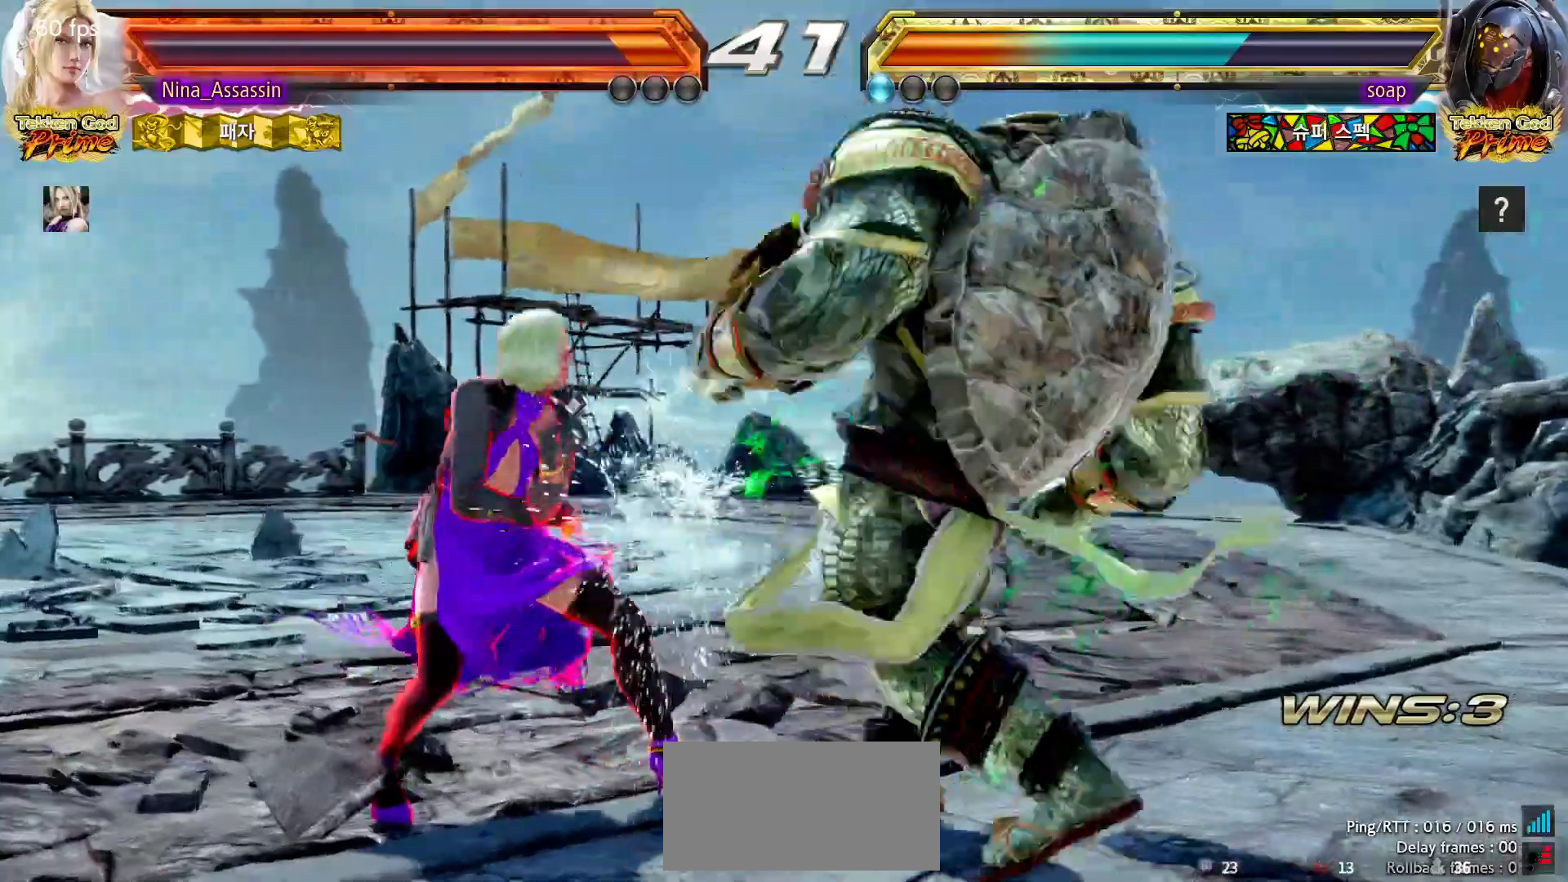
Gameplay with a controller (arcade stick); each line is a JSON object with the inputs held at the frame after it (dt_ms = milliseconds from this image to that frame). "events" lists button and stick changes between this image and that frame as [ms after this image, input, new state], when the widget could be followed in between. Not read: L3 R3.
{"dt_ms": 500, "buttons": [], "left_stick": "left", "events": [[33, "left_stick", "center"], [150, "left_stick", "up"], [200, "left_stick", "left"]]}
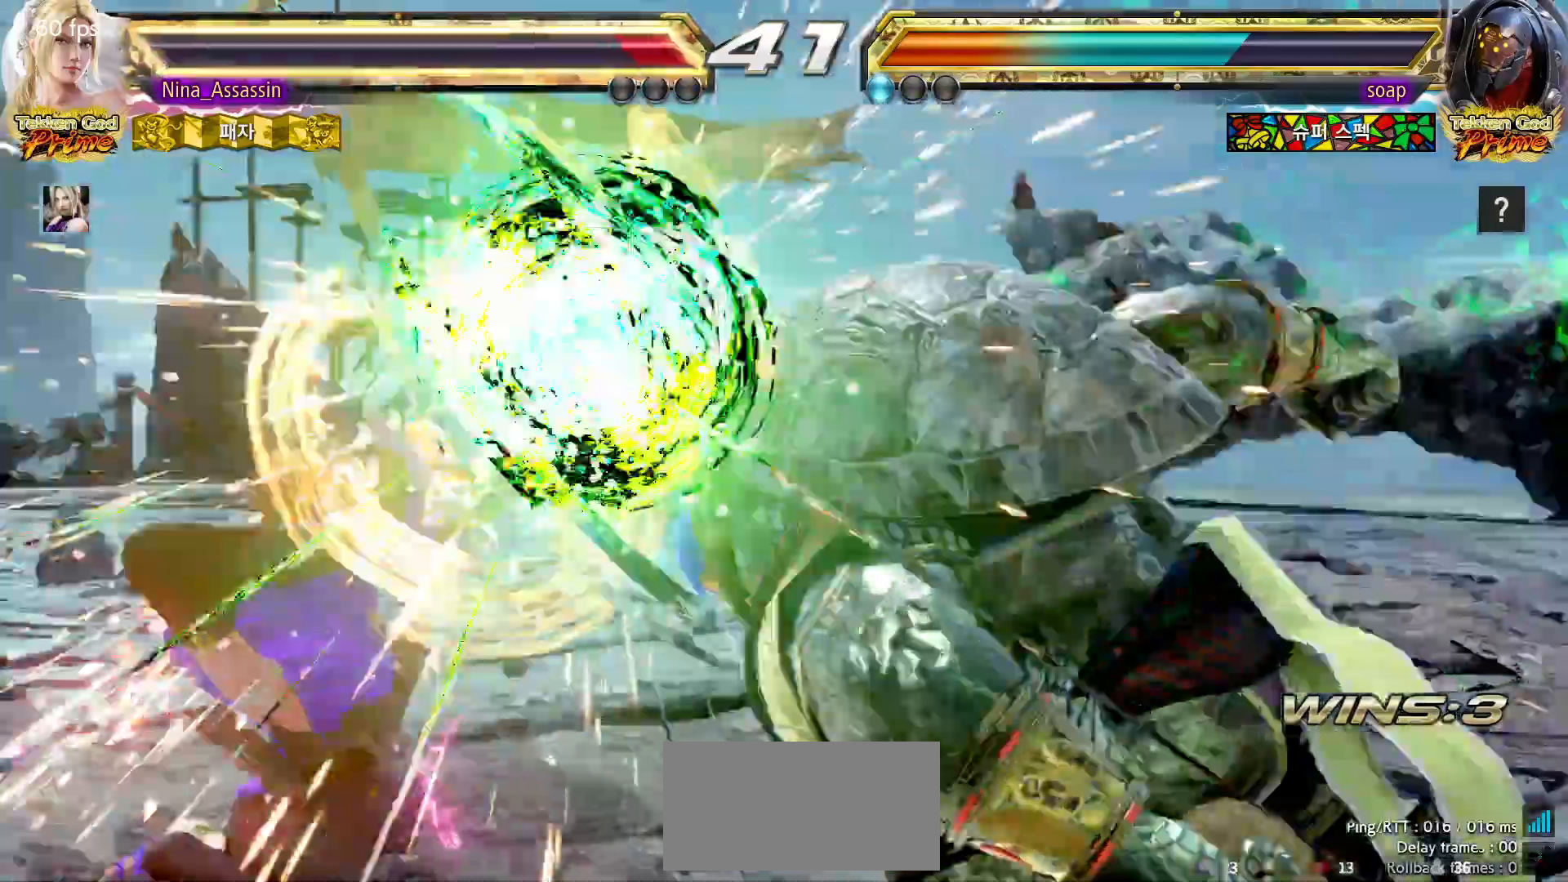
{"dt_ms": 1000, "buttons": [], "left_stick": "center"}
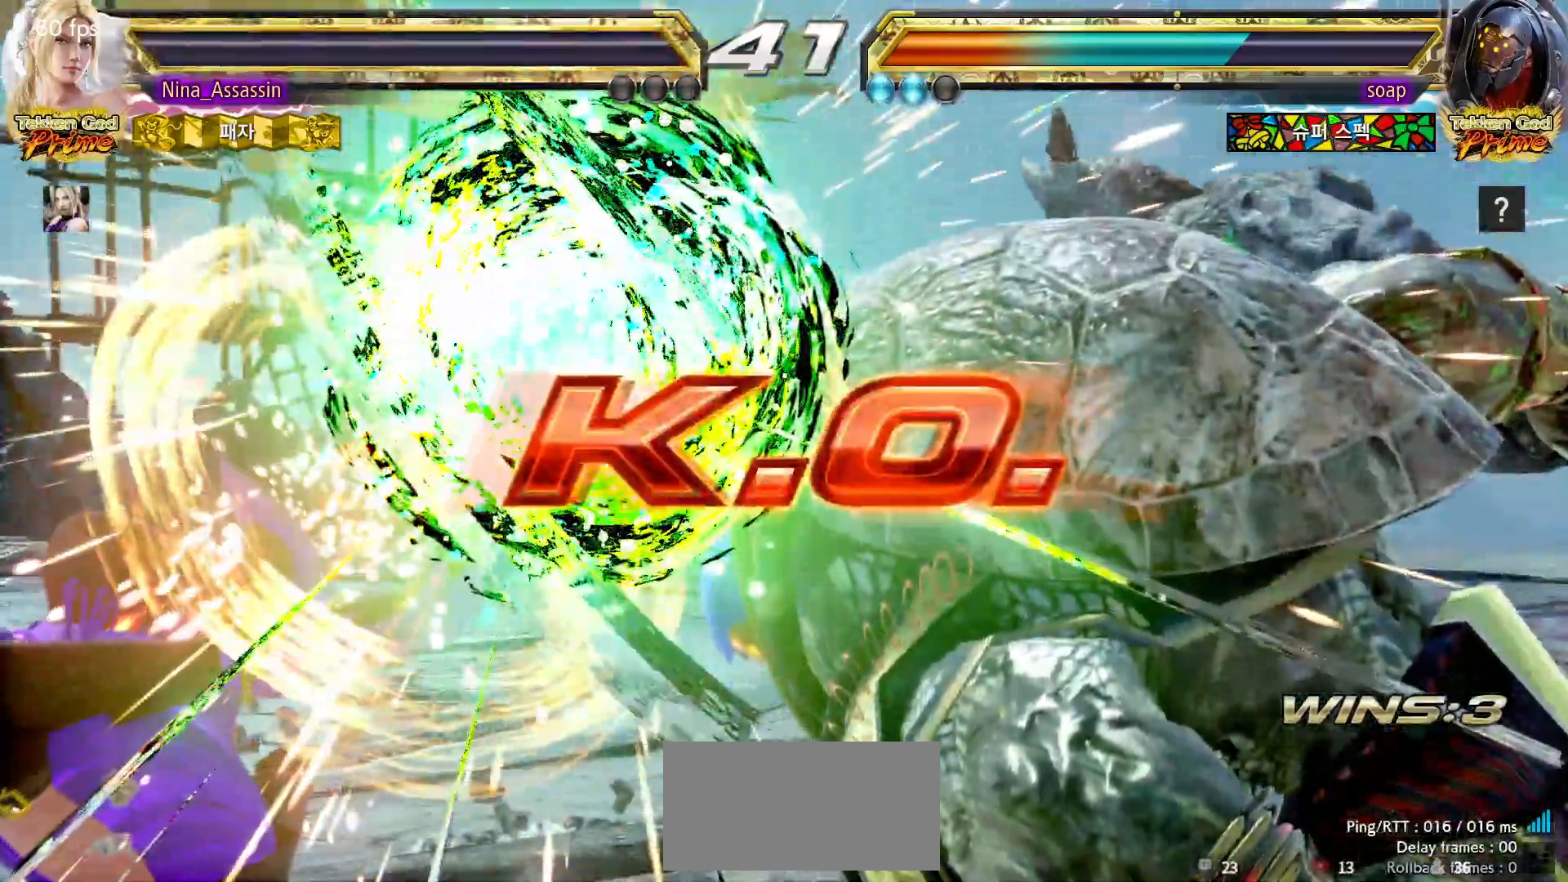
{"dt_ms": 500, "buttons": [], "left_stick": "center", "events": []}
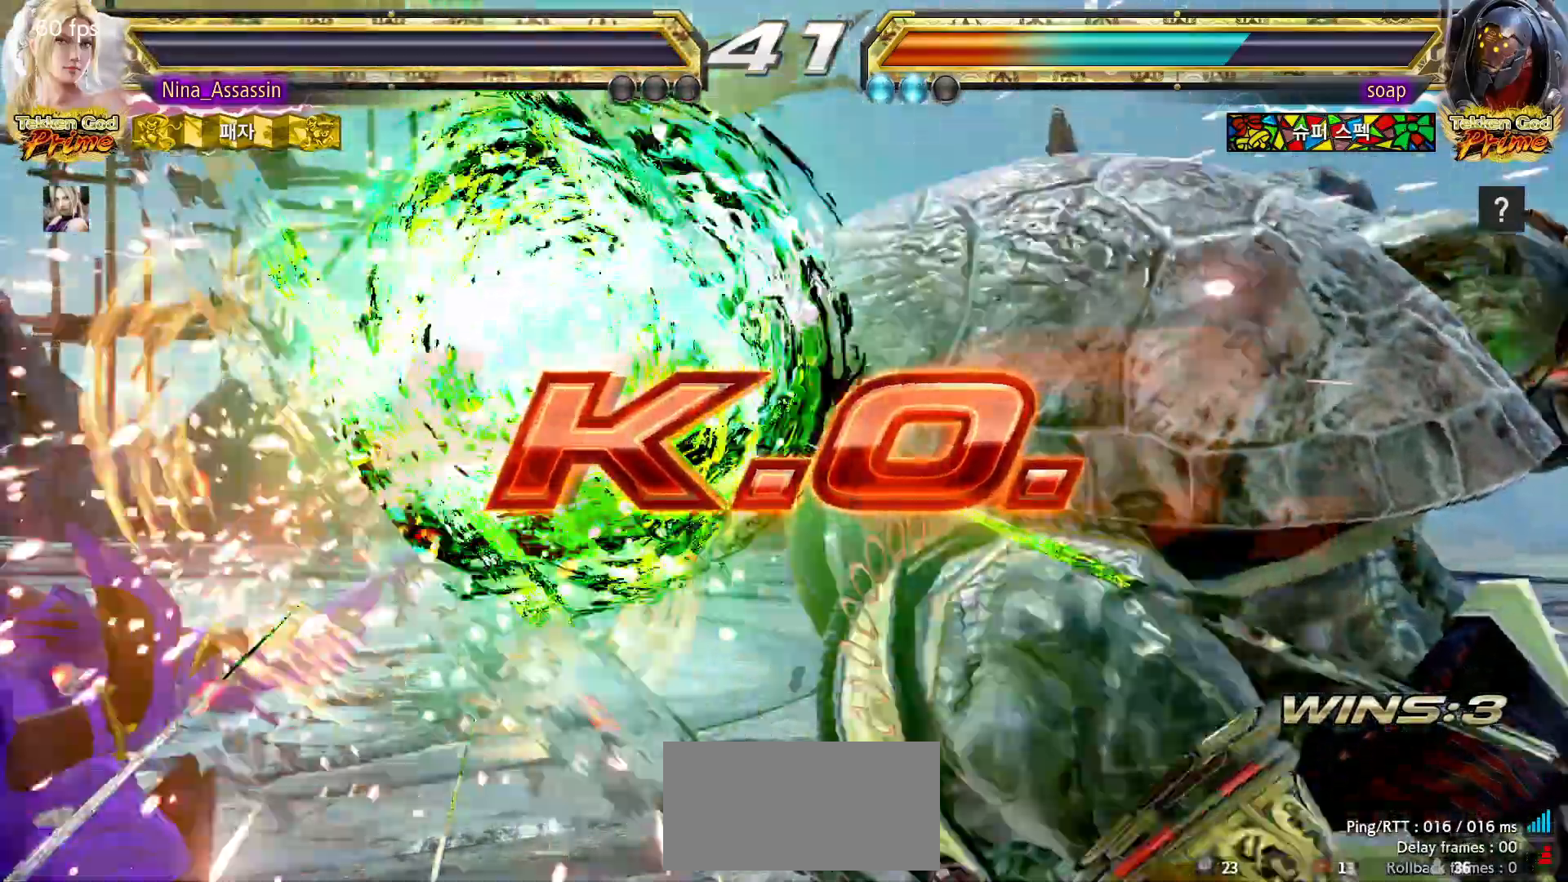
{"dt_ms": 500, "buttons": [], "left_stick": "center", "events": []}
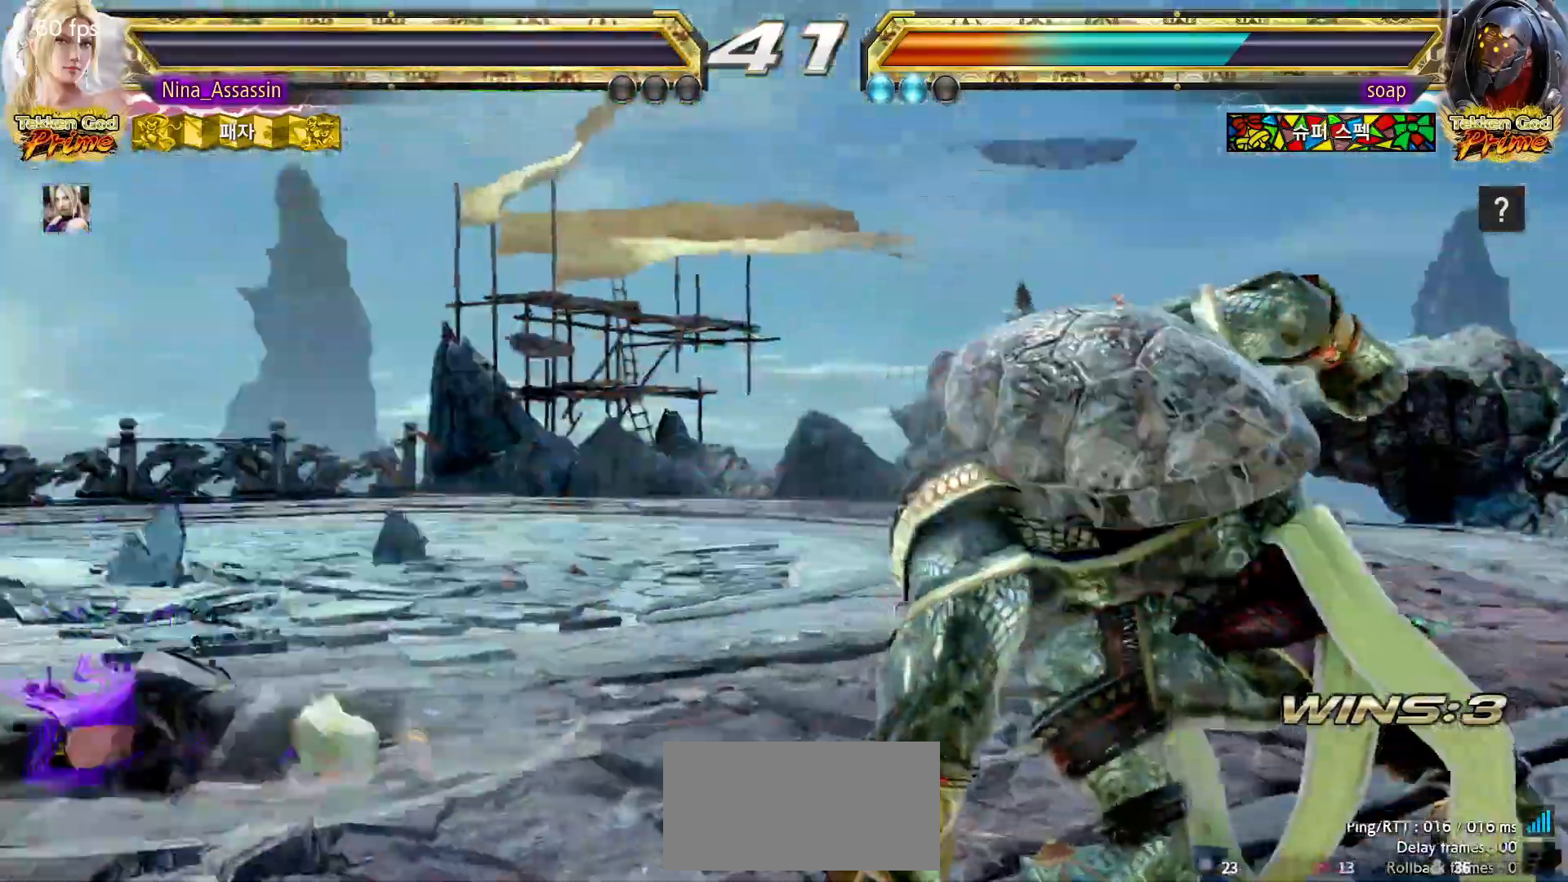
{"dt_ms": 500, "buttons": ["START"], "left_stick": "center", "events": [[400, "START", "down"], [450, "START", "up"], [500, "START", "down"]]}
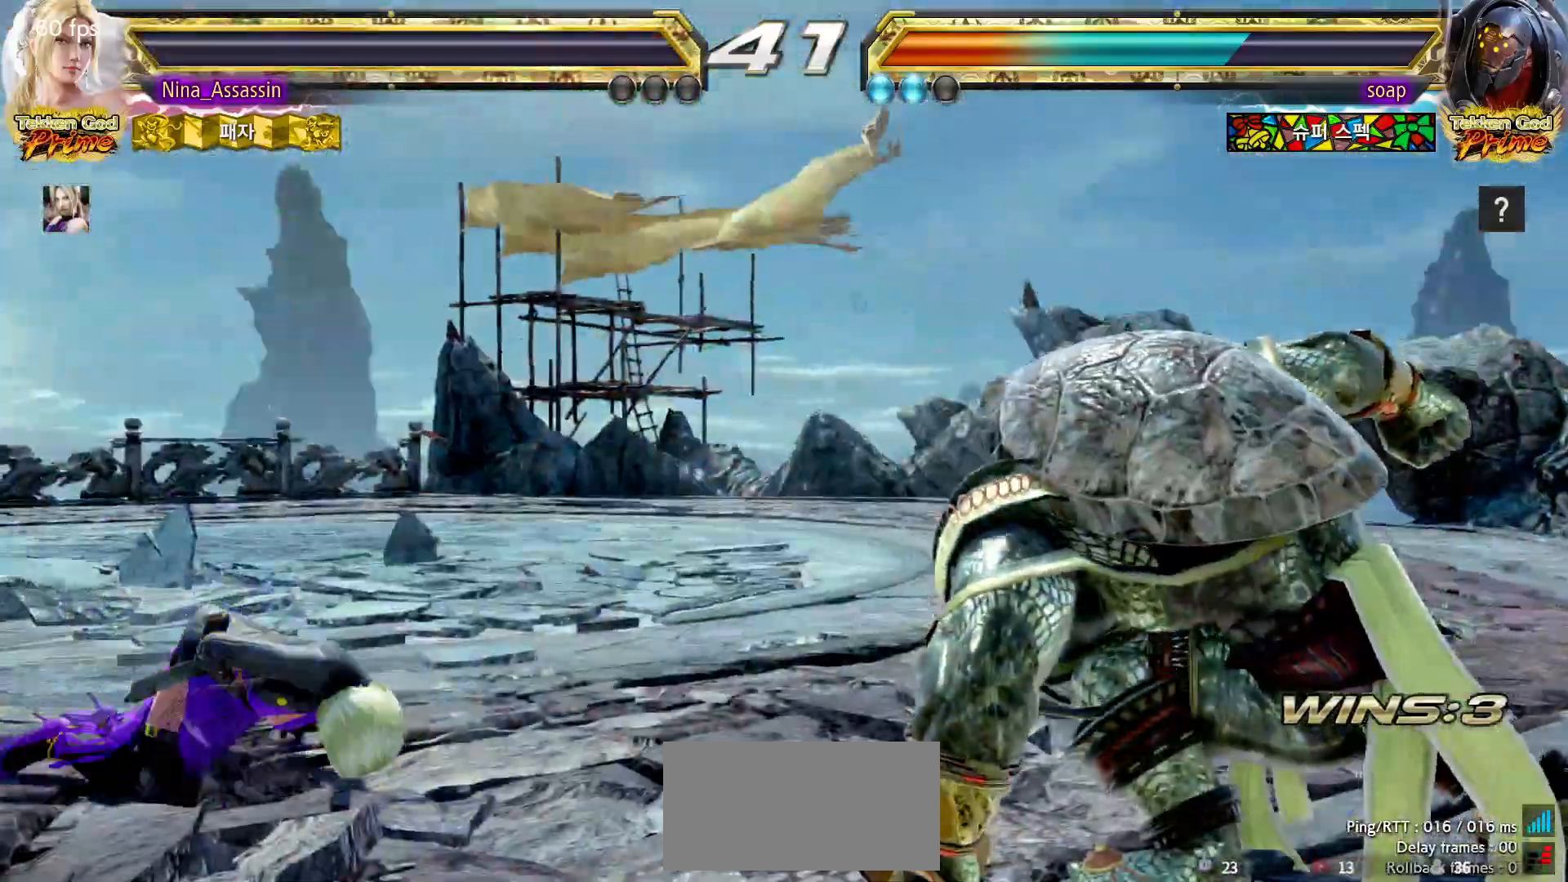
{"dt_ms": 500, "buttons": [], "left_stick": "center", "events": [[50, "START", "up"], [83, "START", "down"], [133, "START", "up"], [167, "START", "down"], [233, "START", "up"], [267, "START", "down"], [317, "START", "up"], [350, "START", "down"], [400, "START", "up"], [450, "START", "down"], [500, "START", "up"]]}
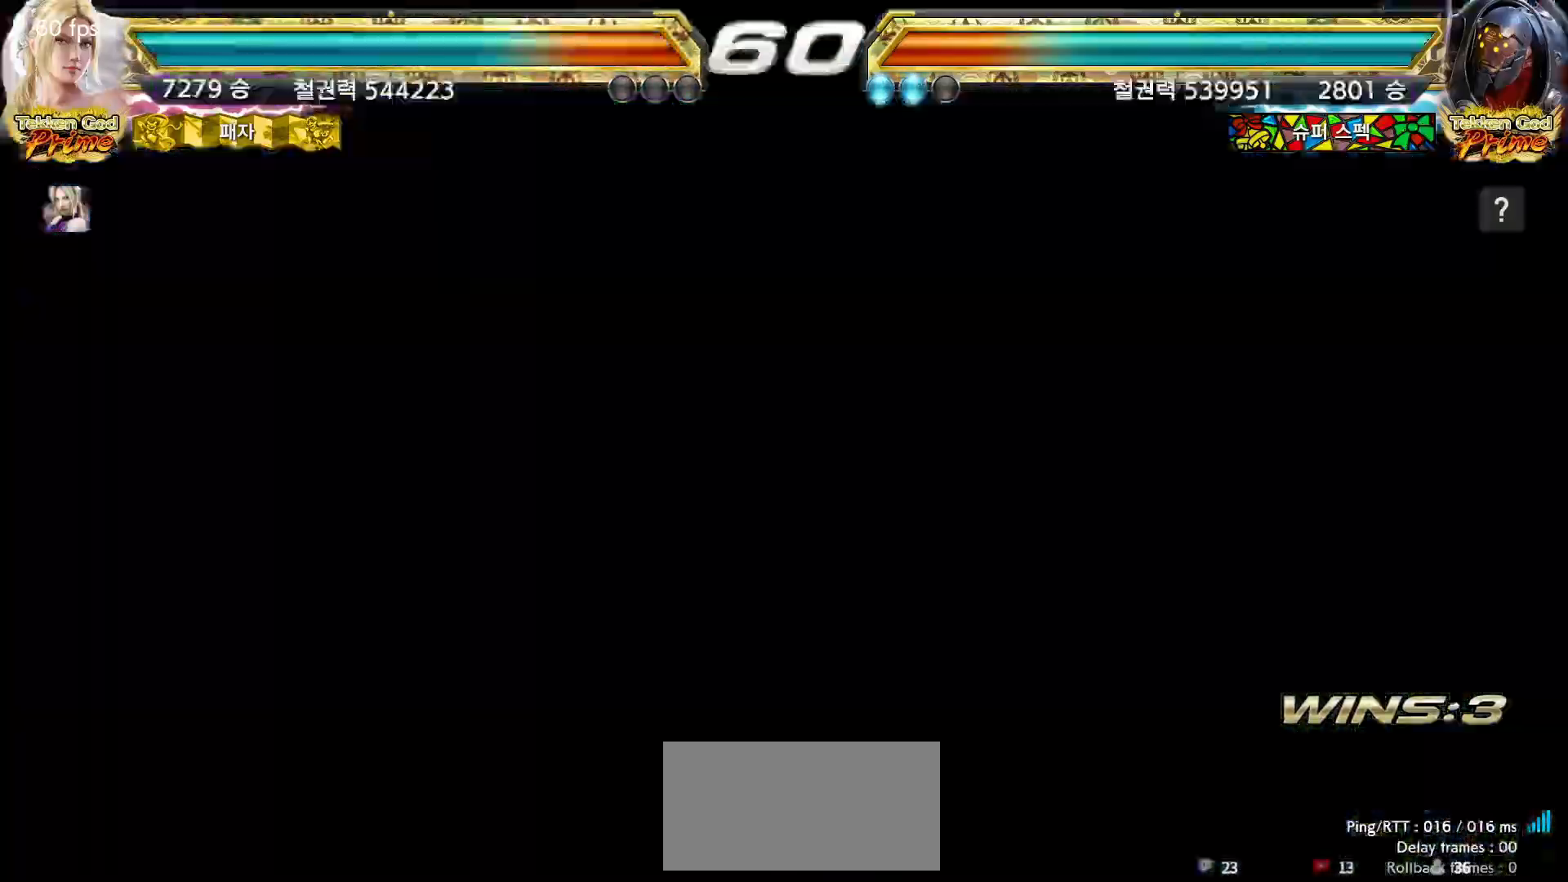
{"dt_ms": 500, "buttons": ["START"], "left_stick": "center", "events": [[33, "START", "down"], [100, "START", "up"], [133, "START", "down"], [183, "START", "up"], [233, "START", "down"], [283, "START", "up"], [317, "START", "down"], [367, "START", "up"], [417, "START", "down"], [450, "START", "up"], [500, "START", "down"]]}
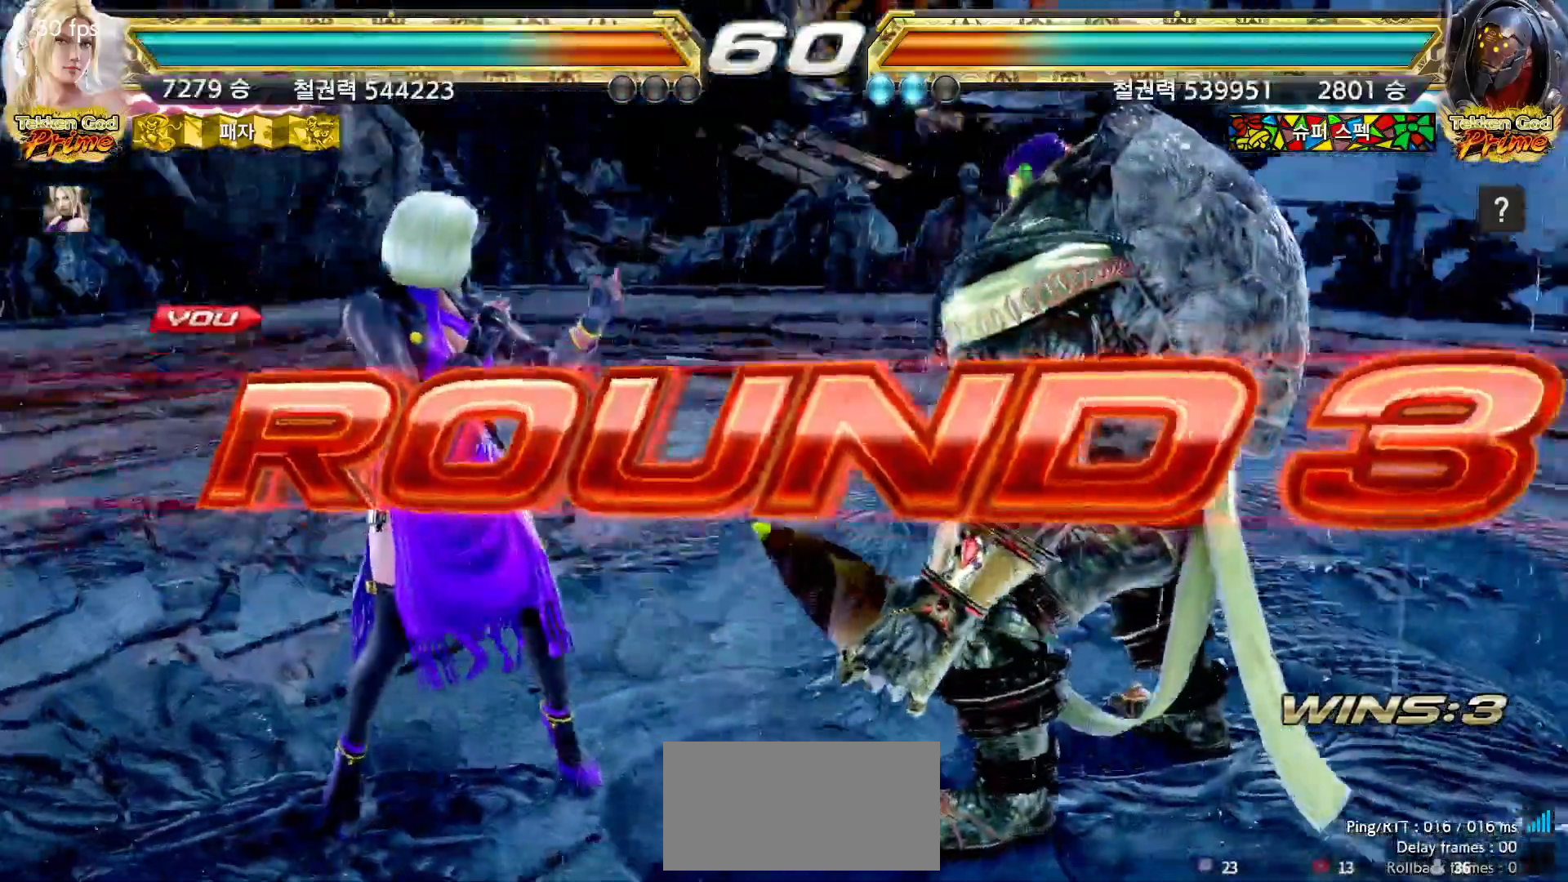
{"dt_ms": 500, "buttons": [], "left_stick": "center", "events": [[50, "START", "up"], [100, "START", "down"], [133, "START", "up"], [183, "START", "down"], [217, "START", "up"], [250, "START", "down"], [300, "START", "up"]]}
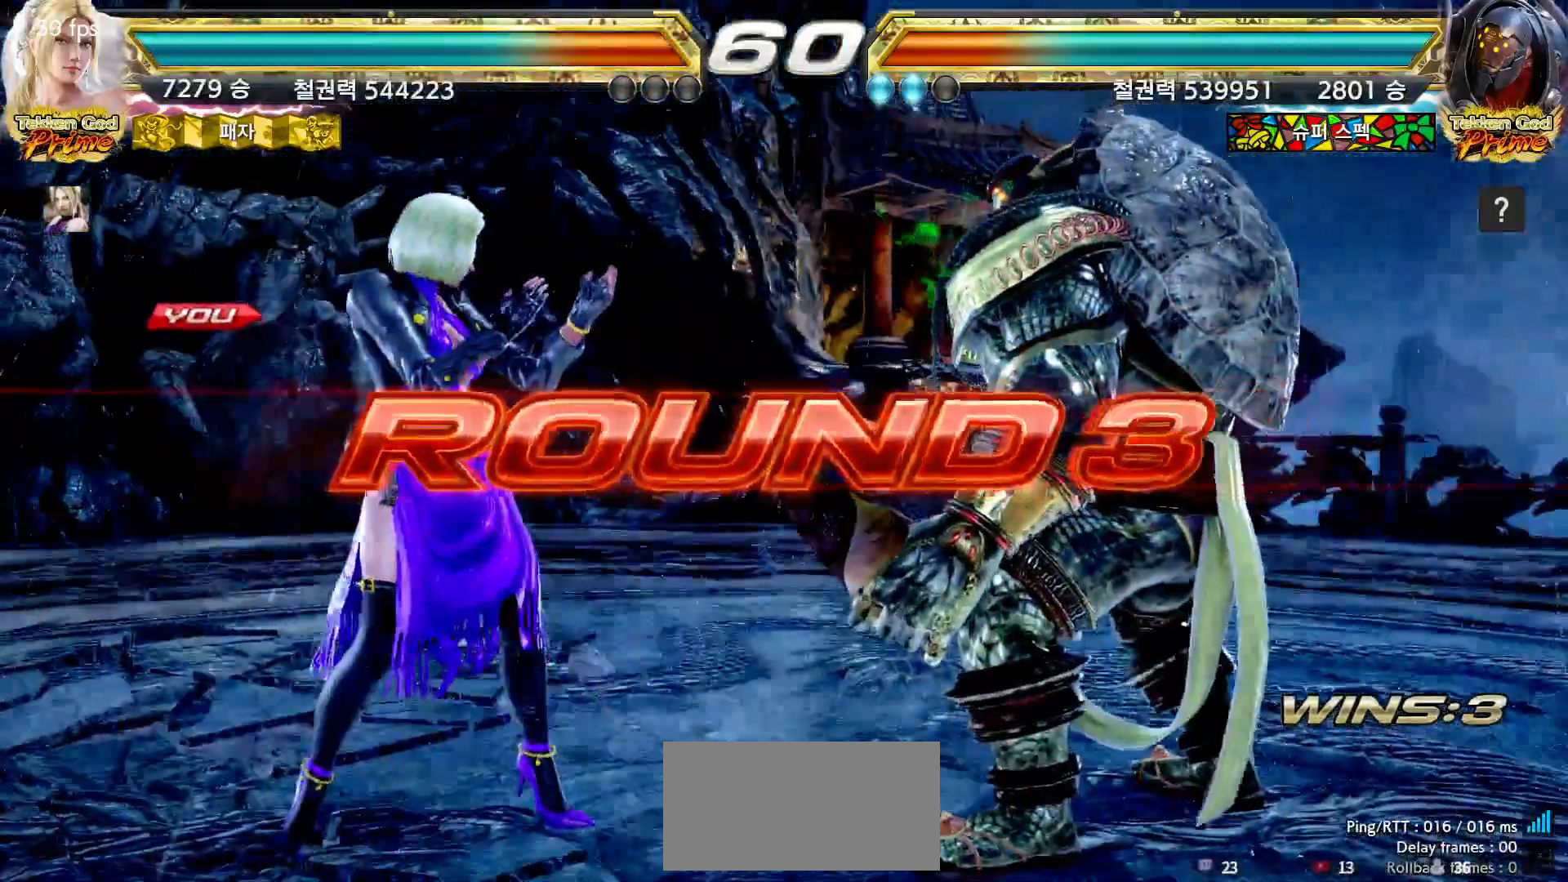
{"dt_ms": 500, "buttons": [], "left_stick": "center", "events": []}
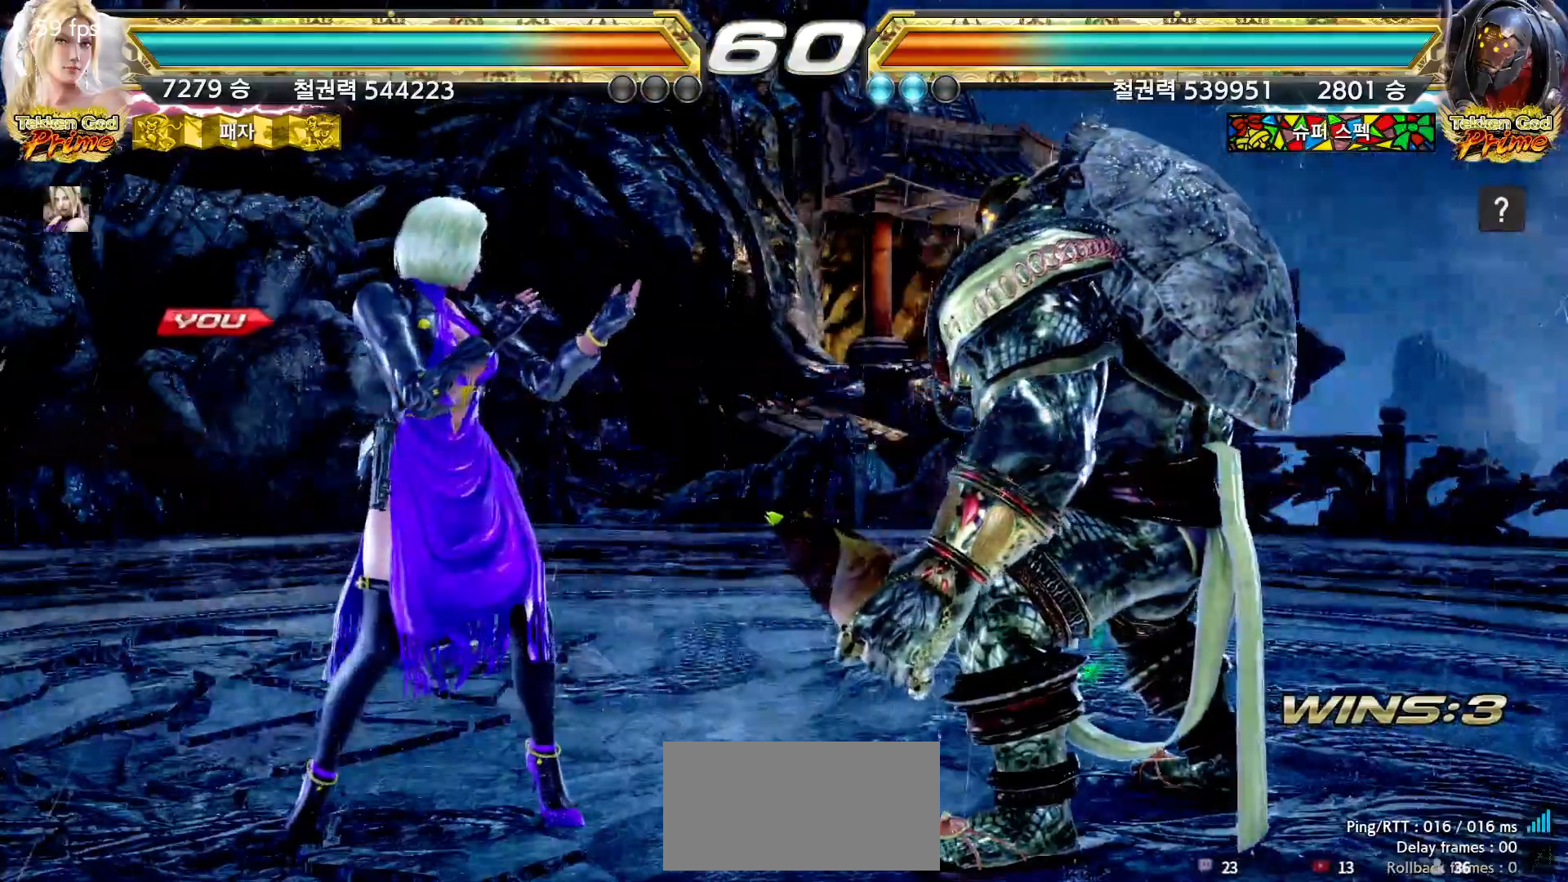
{"dt_ms": 500, "buttons": [], "left_stick": "down", "events": [[183, "left_stick", "right"], [233, "left_stick", "down"], [317, "left_stick", "left"], [367, "left_stick", "up"], [433, "left_stick", "right"], [500, "left_stick", "down"]]}
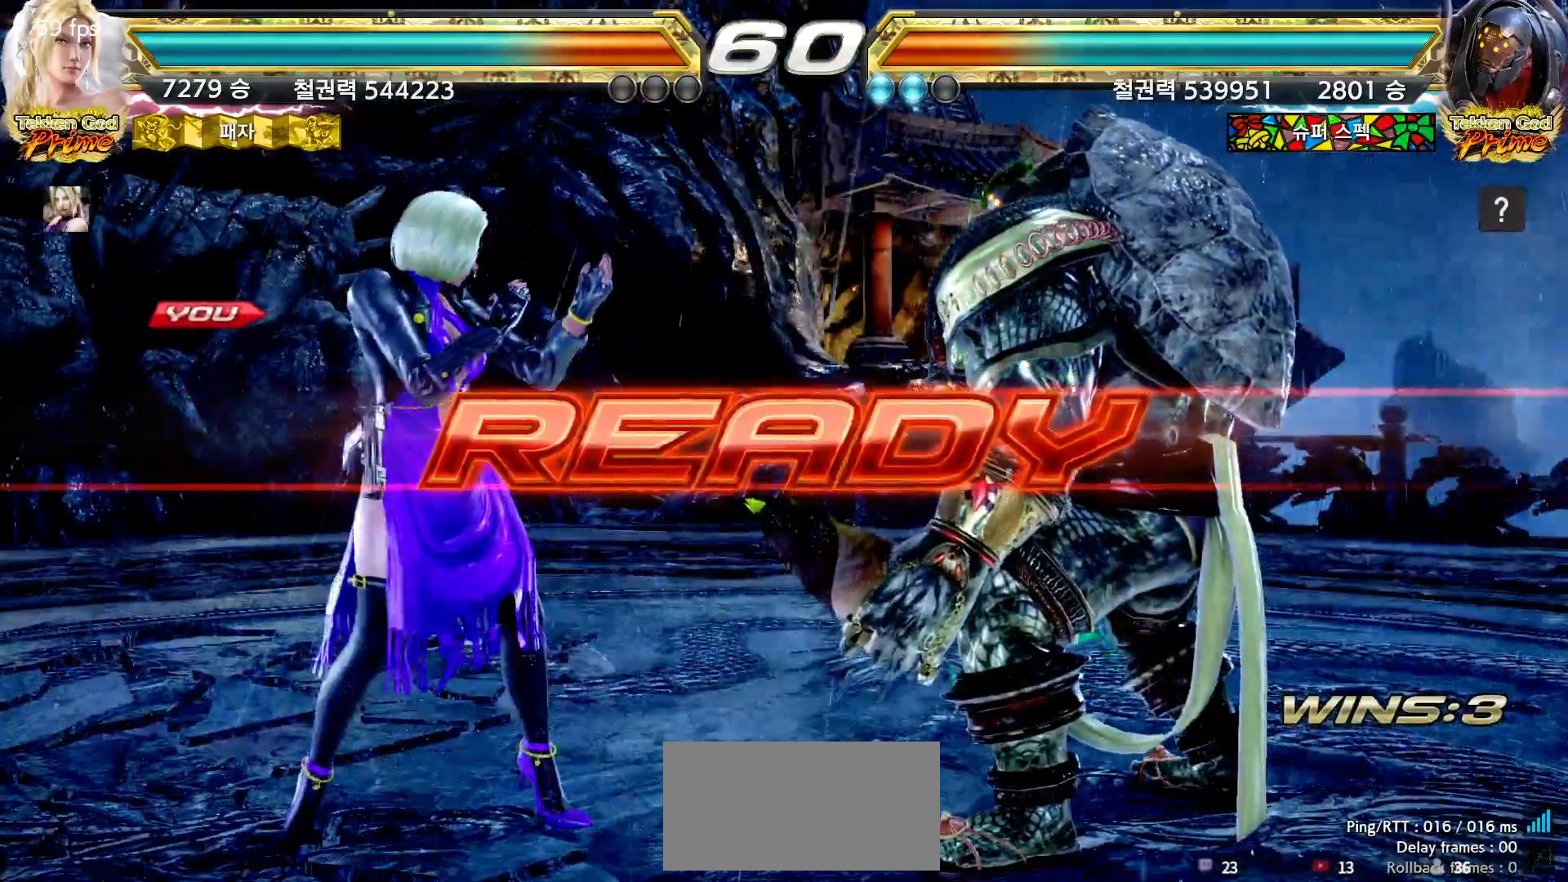
{"dt_ms": 500, "buttons": [], "left_stick": "center", "events": [[50, "left_stick", "left"], [100, "left_stick", "up"], [167, "left_stick", "right"], [250, "left_stick", "down"], [333, "left_stick", "center"]]}
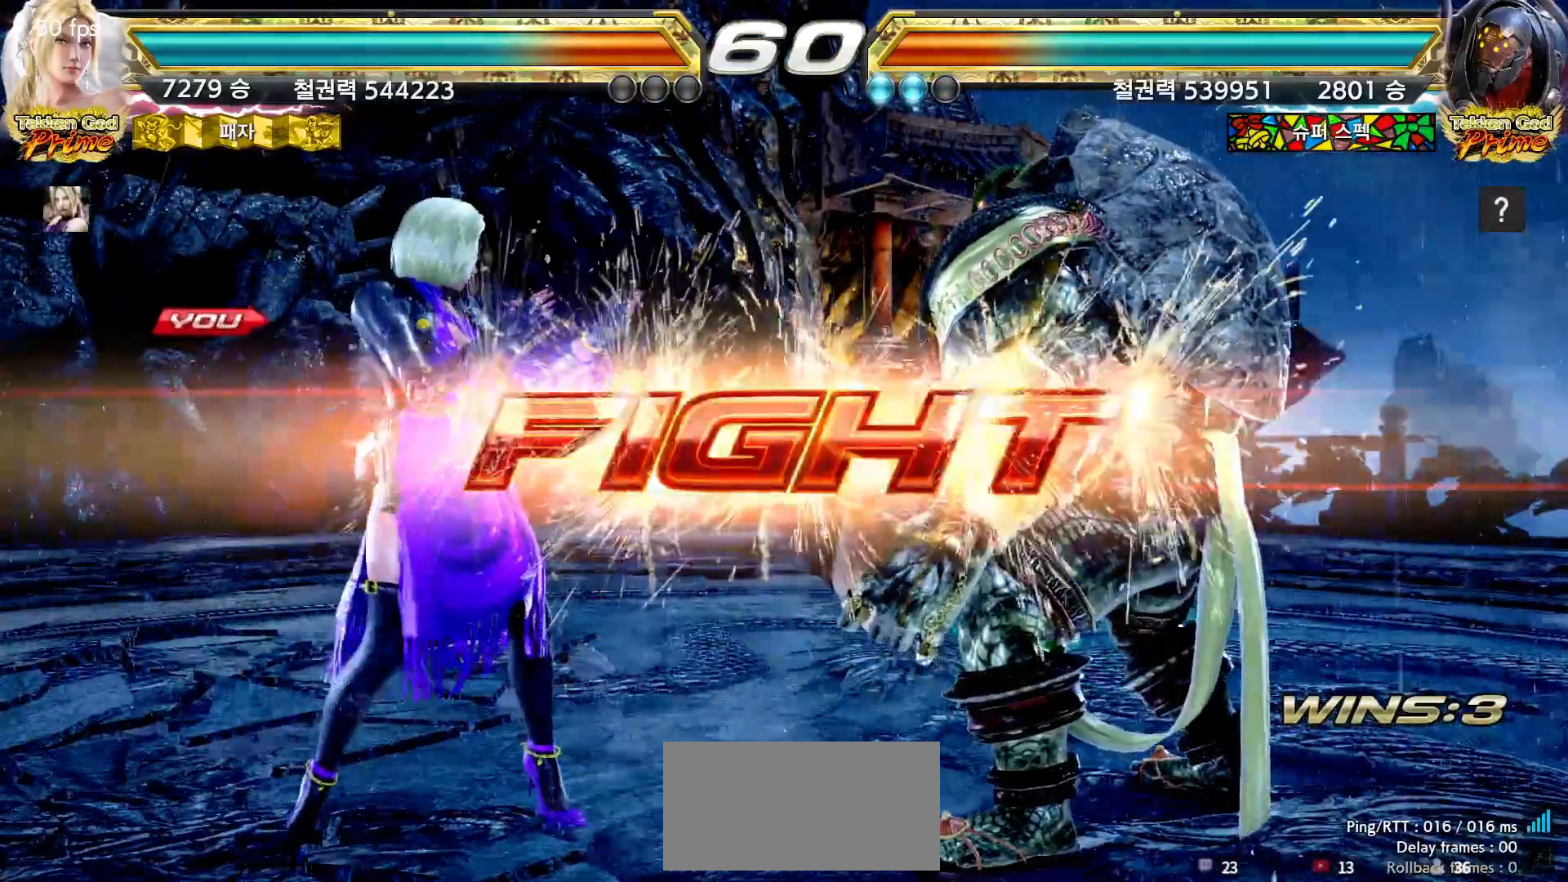
{"dt_ms": 500, "buttons": [], "left_stick": "down-left", "events": [[250, "left_stick", "down"], [317, "left_stick", "center"], [483, "left_stick", "down-left"]]}
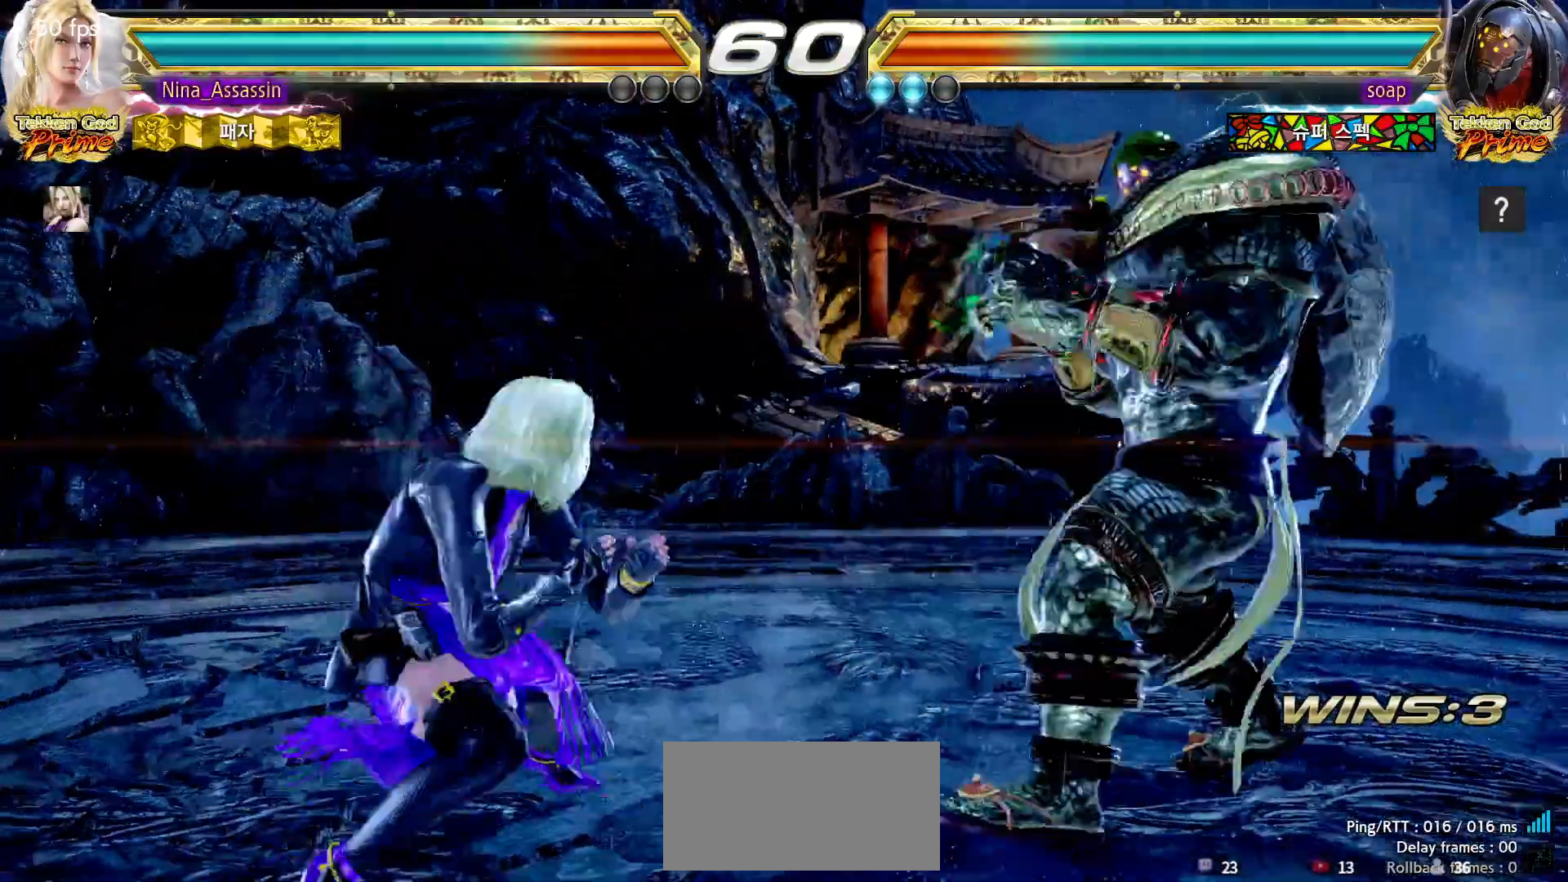
{"dt_ms": 500, "buttons": [], "left_stick": "left"}
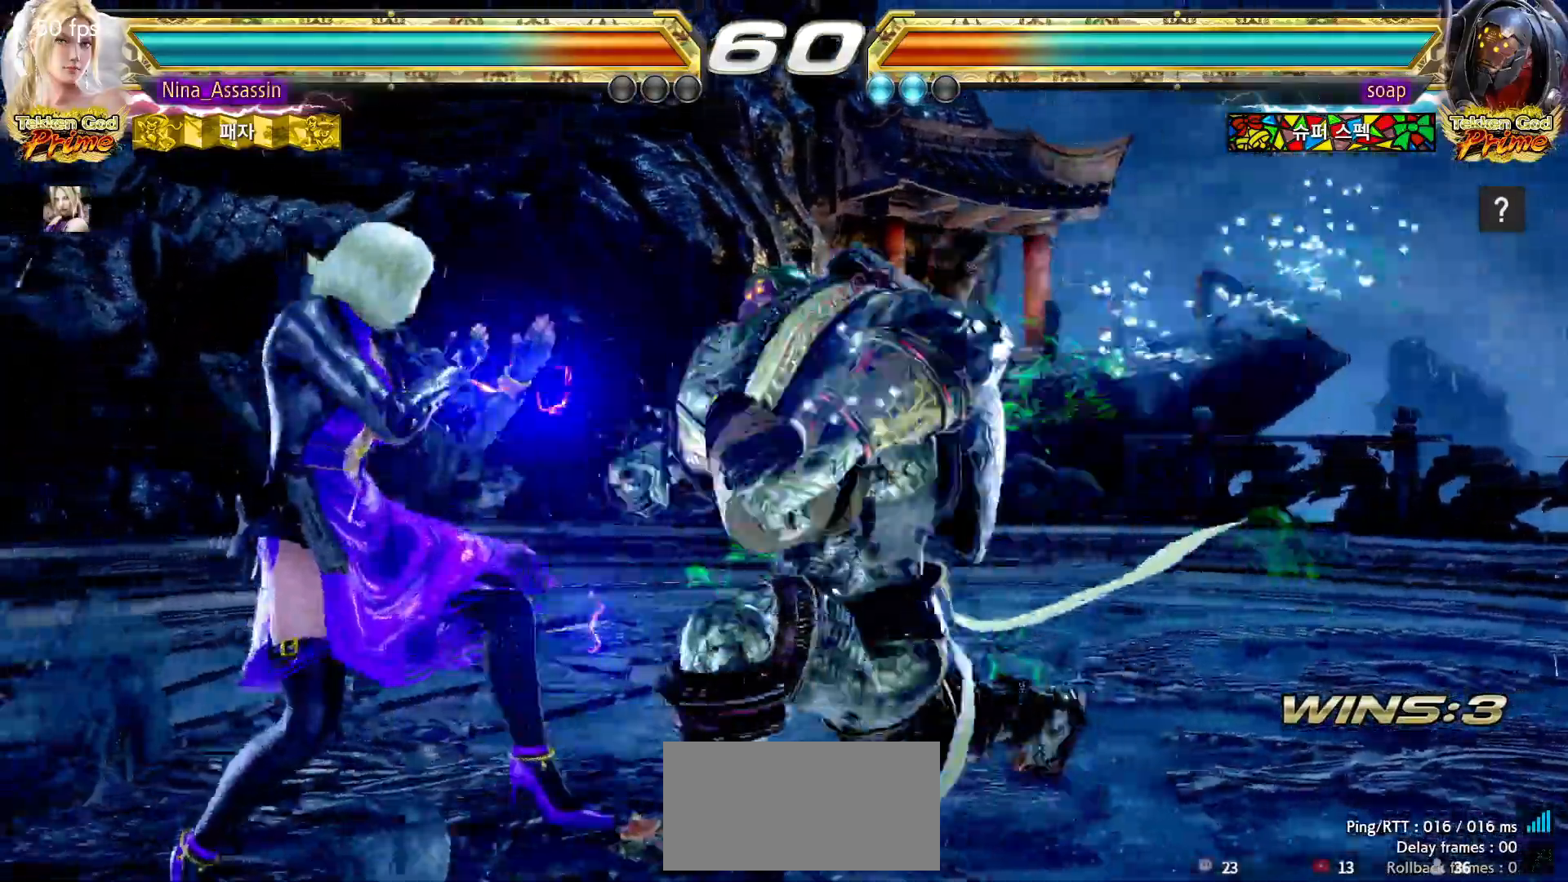
{"dt_ms": 500, "buttons": [], "left_stick": "down-left", "events": [[333, "left_stick", "down-left"]]}
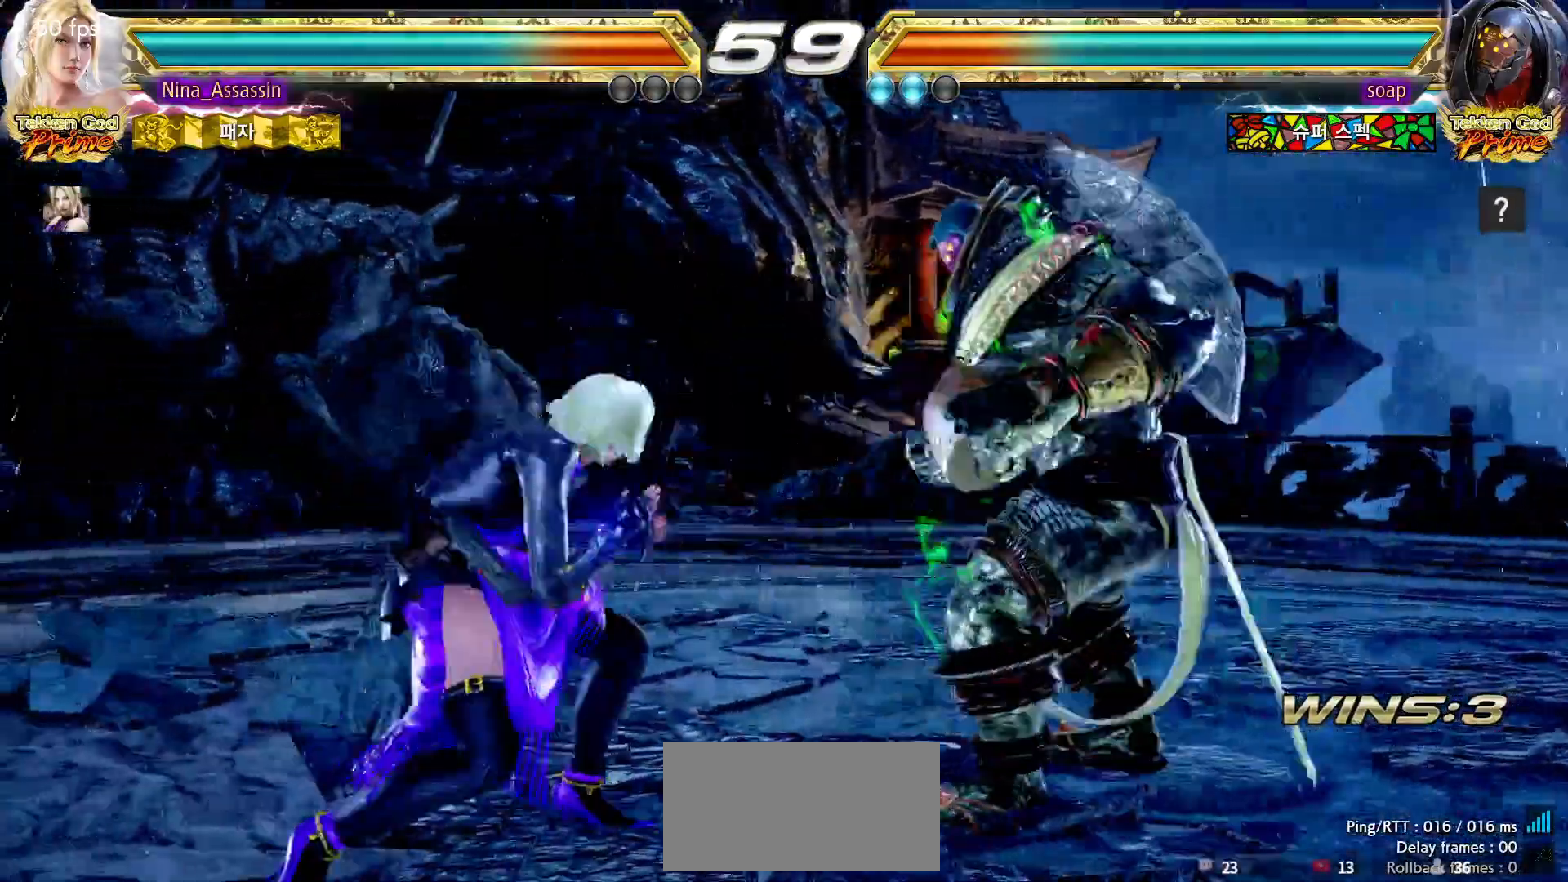
{"dt_ms": 500, "buttons": [], "left_stick": "left"}
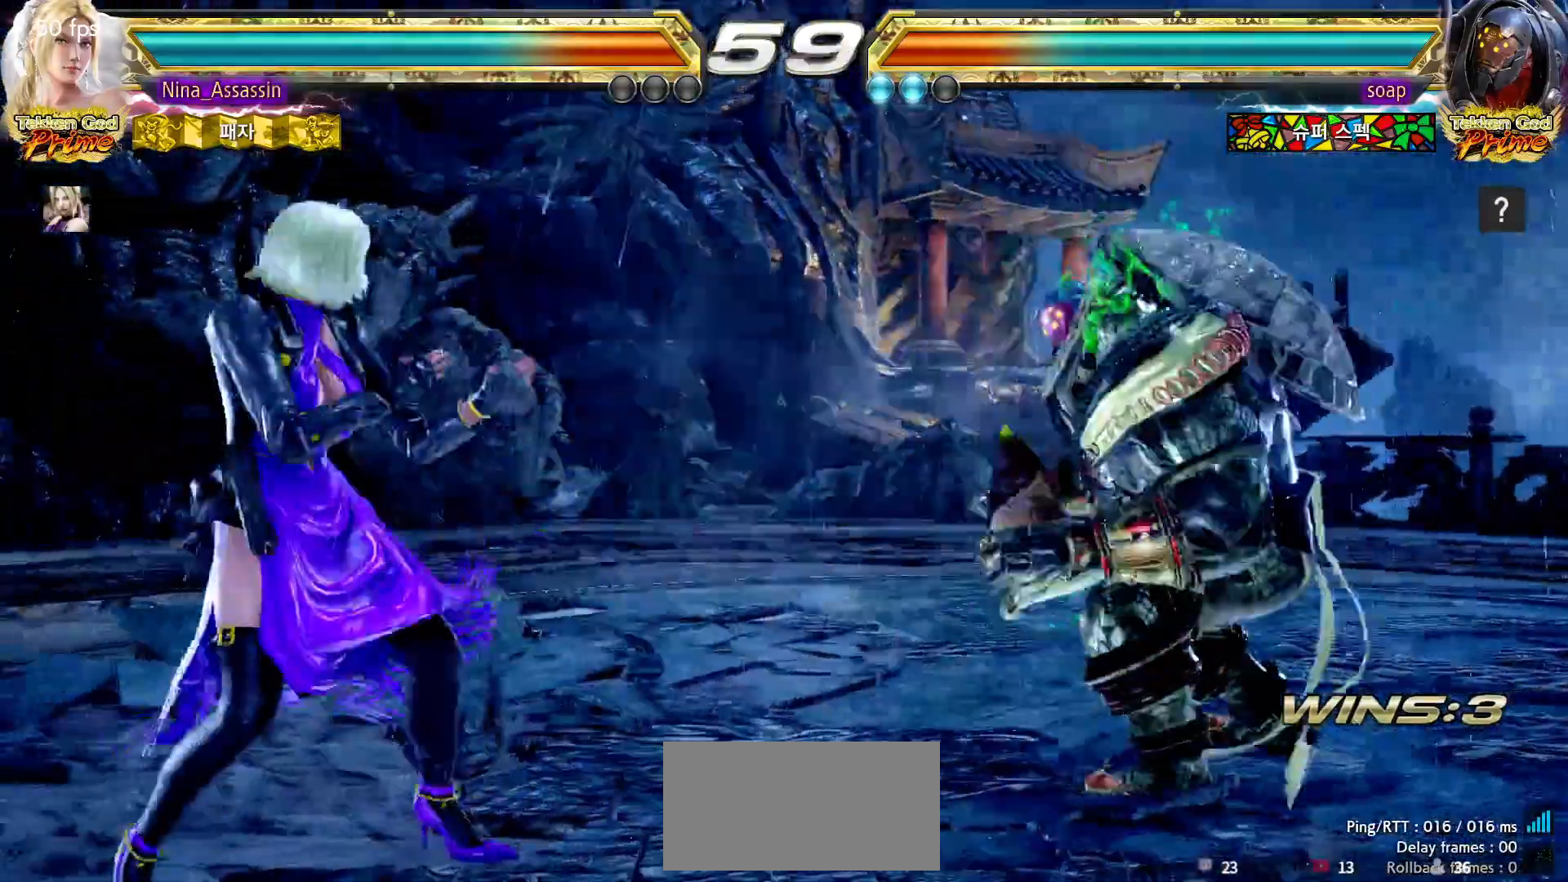
{"dt_ms": 500, "buttons": [], "left_stick": "center", "events": [[100, "left_stick", "center"], [383, "left_stick", "left"], [450, "left_stick", "center"]]}
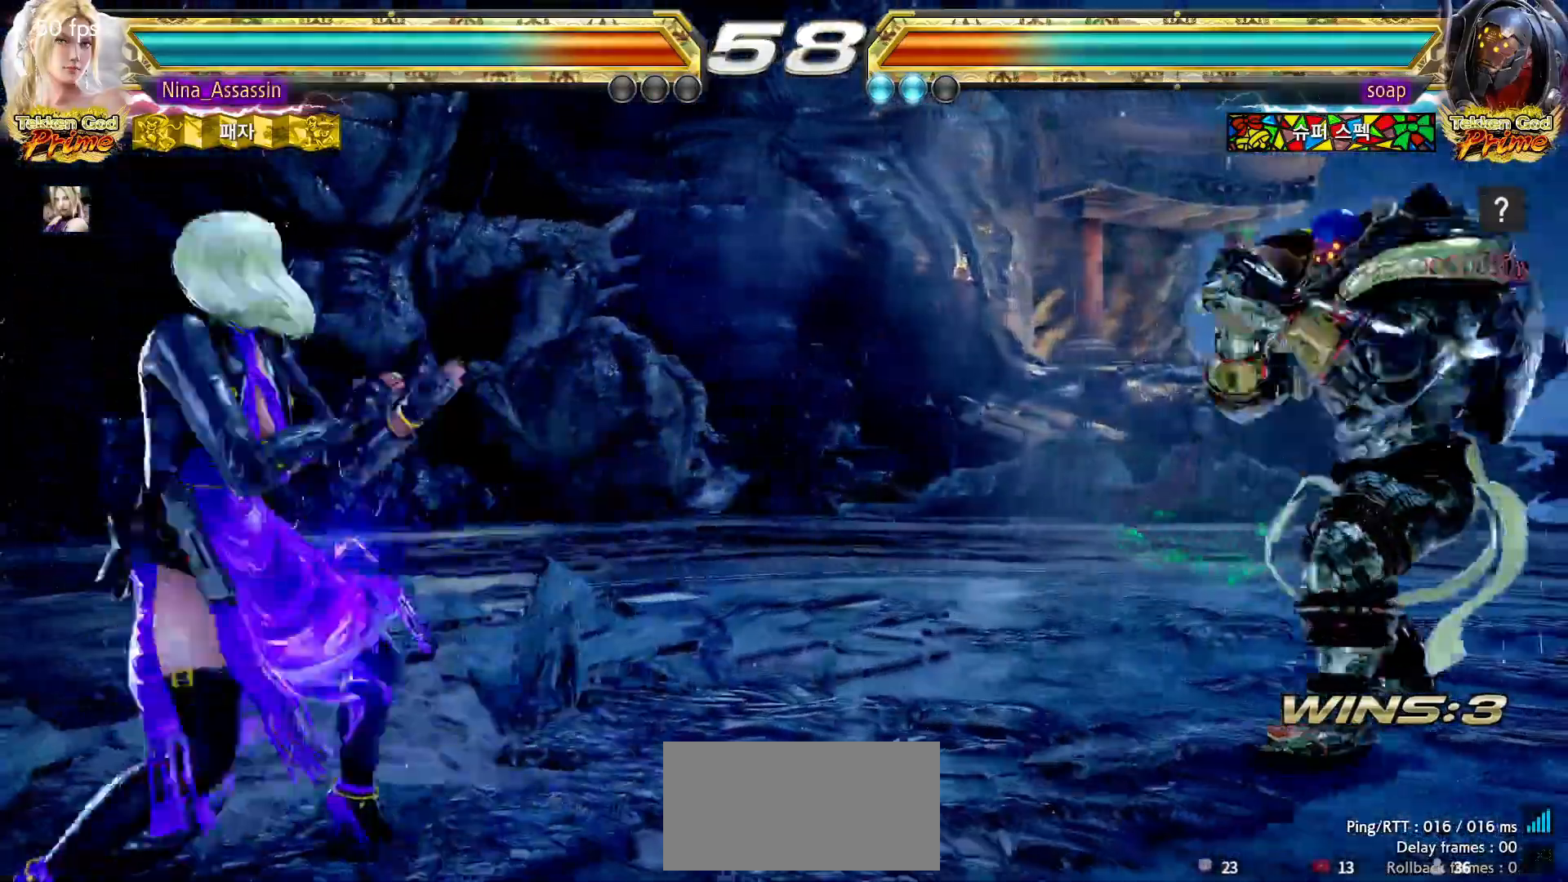
{"dt_ms": 500, "buttons": [], "left_stick": "center"}